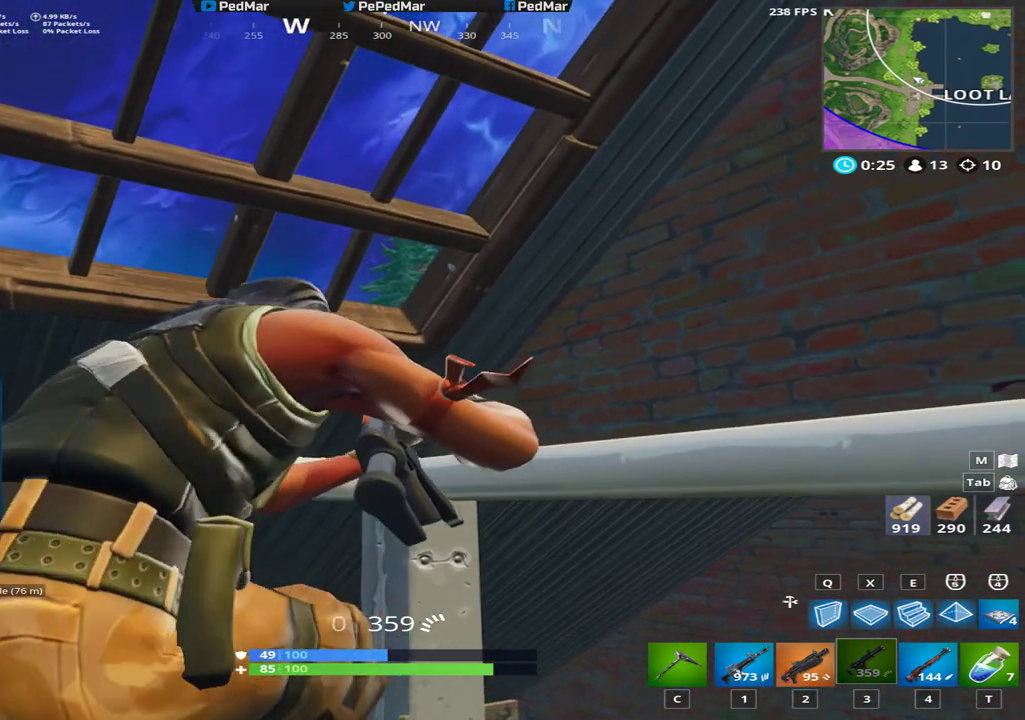
Gameplay with keyboard and mouse; each line is a JSON object with the keys and mouse buttons held at the frame after it. "events" lists presses ("down") and releases ("up") of "a", "c", "ctrl", "d", "e", "f", "q", "r", "s", "shift", "space", "tab", "w", "x", "z", "mouse_left", "mouse_wheel", "mouse_right", "mouse_mb4" and "mouse_mb5" between this image and that frame as [ms after this image, input, new state], when the widget could be followed in between. "mouse_left", "mouse_wheel", "mouse_right", "mouse_mb4", "mouse_mb5" = the "left", "wheel", "right", "mb4", "mb5" buttons of the "mouse" list. No other keys are recorded. "wheel" means that the mouse wheel is clicked or scrolled. Not read: mouse_move.
{"keys": [], "mouse": [], "events": [[167, "a", "up"]]}
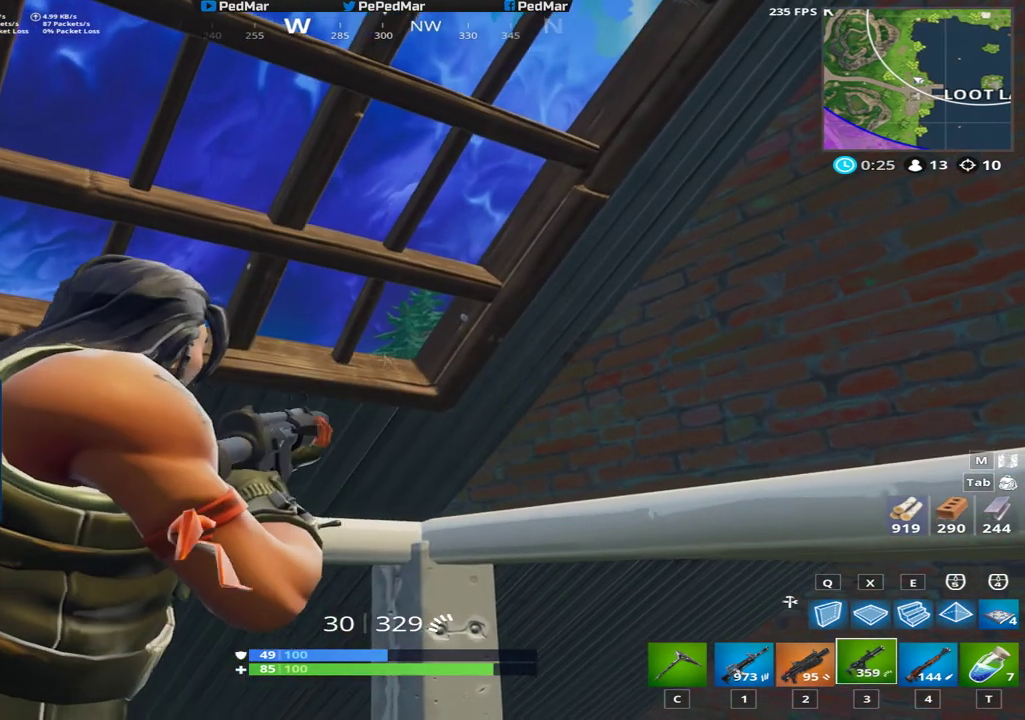
{"keys": ["d"], "mouse": [], "events": [[484, "d", "down"]]}
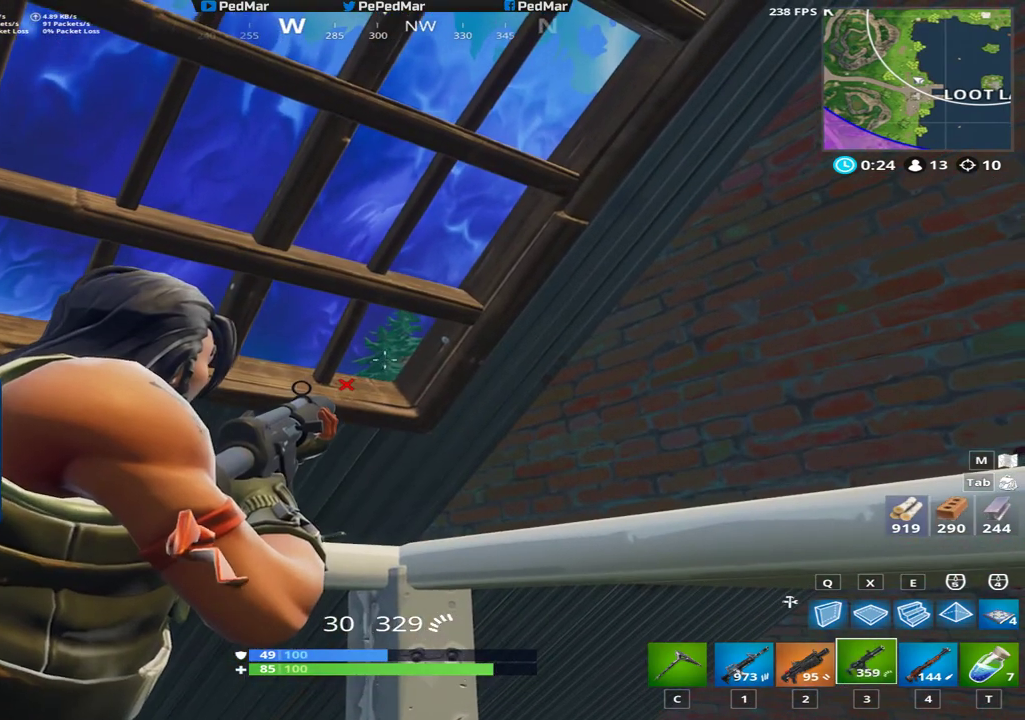
{"keys": [], "mouse": [], "events": [[67, "d", "up"], [283, "s", "down"], [434, "s", "up"]]}
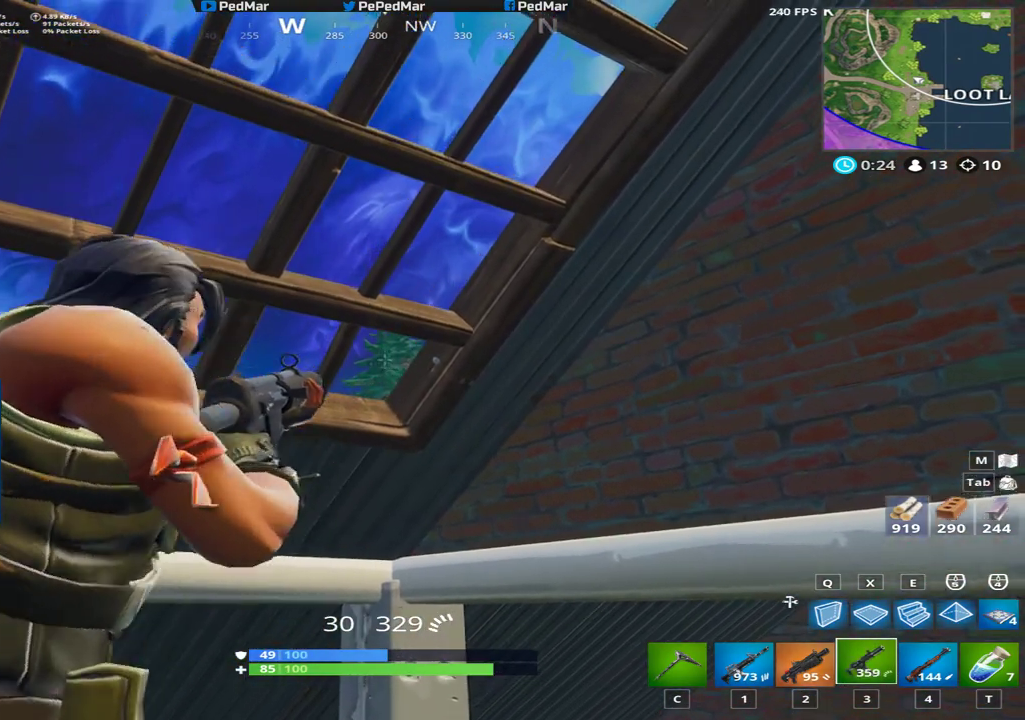
{"keys": [], "mouse": ["left"], "events": [[151, "mouse_left", "down"]]}
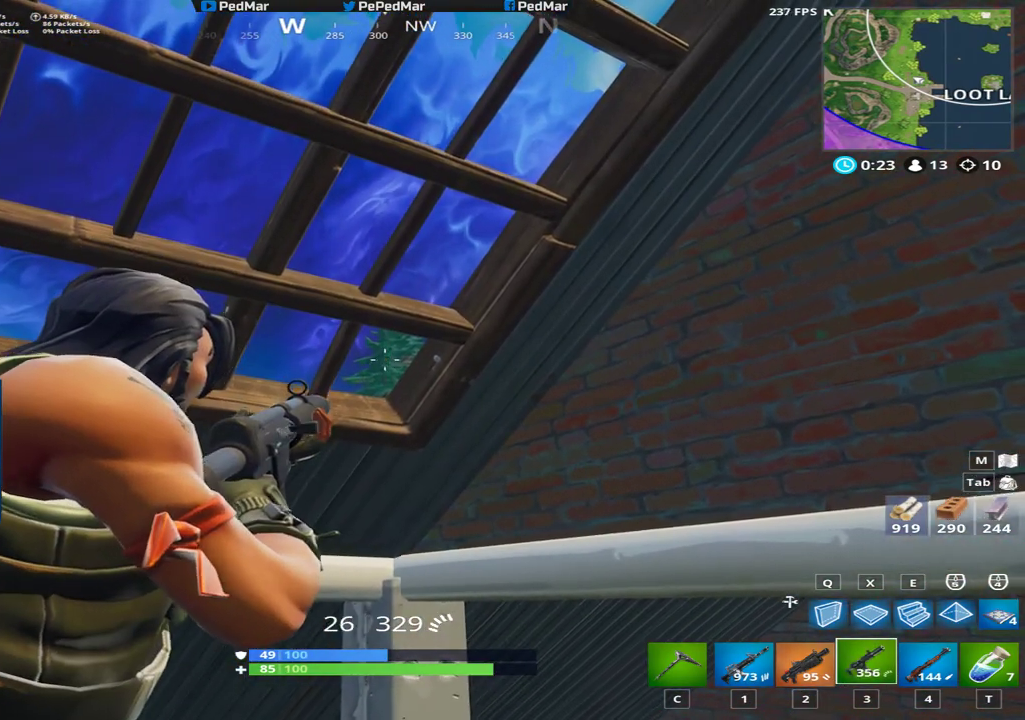
{"keys": [], "mouse": ["left"], "events": []}
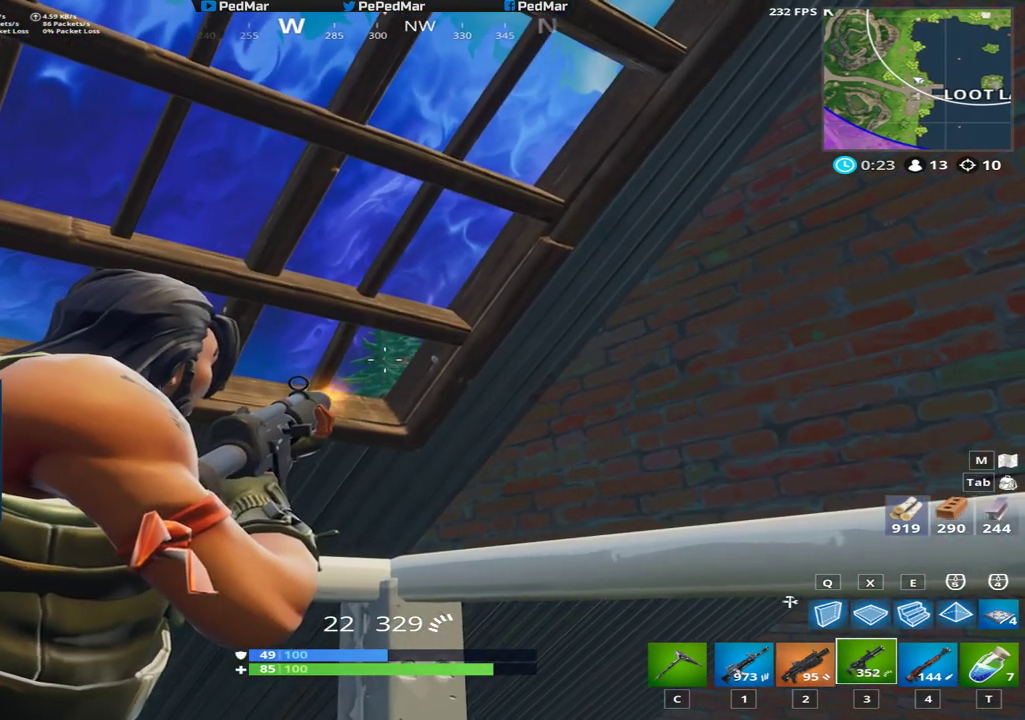
{"keys": [], "mouse": ["left"], "events": []}
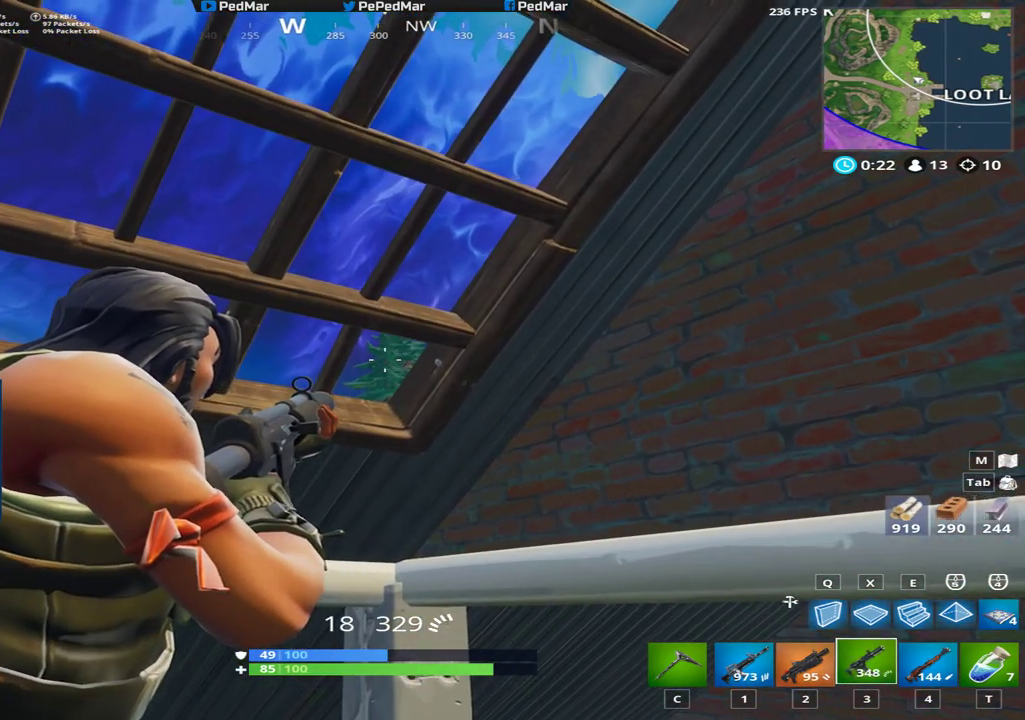
{"keys": [], "mouse": ["left"], "events": []}
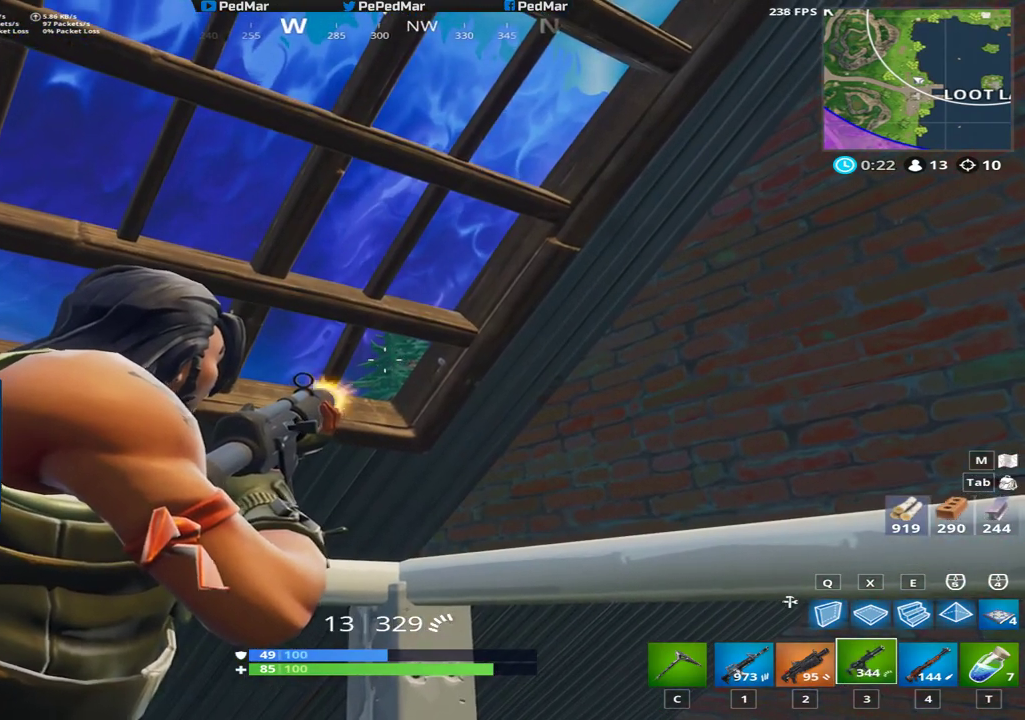
{"keys": [], "mouse": ["left"], "events": []}
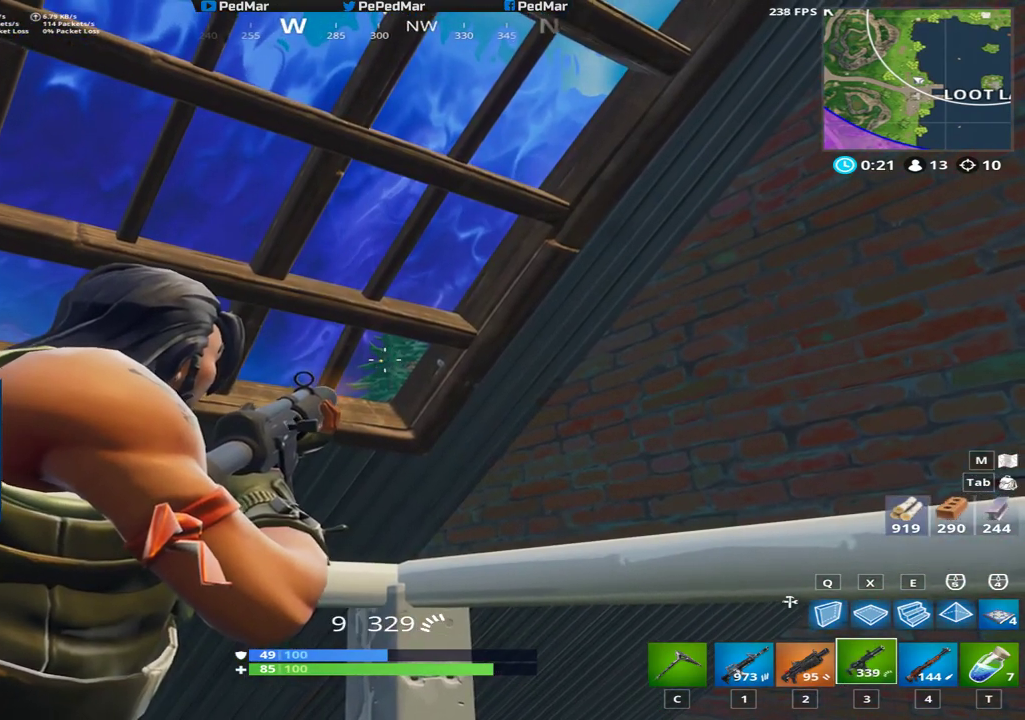
{"keys": [], "mouse": ["left"], "events": []}
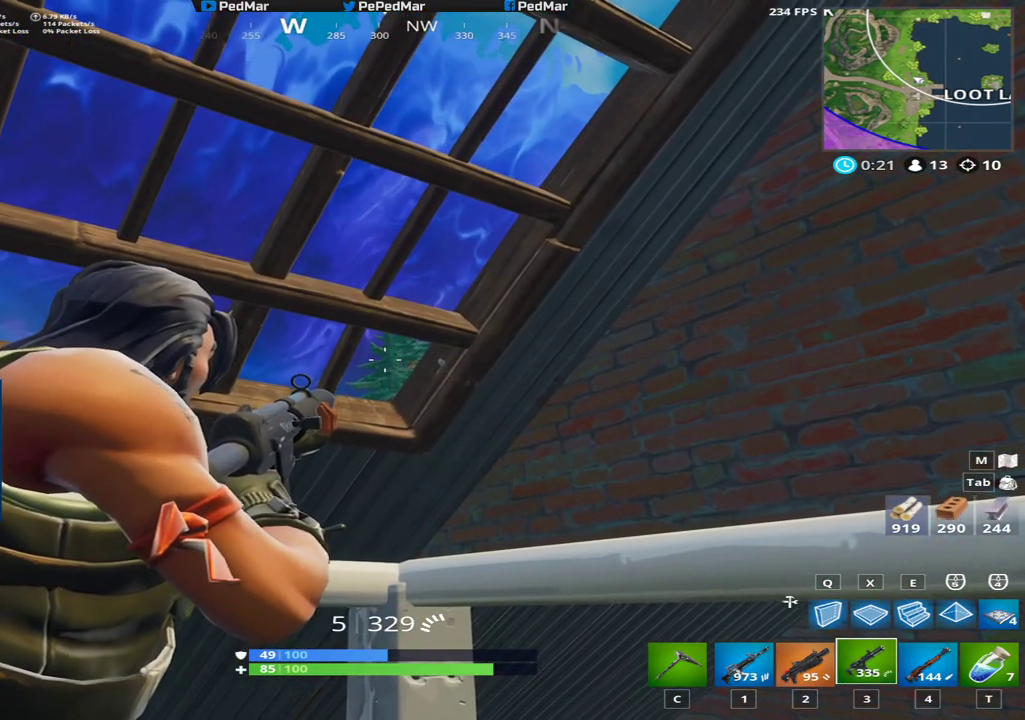
{"keys": [], "mouse": ["left"], "events": []}
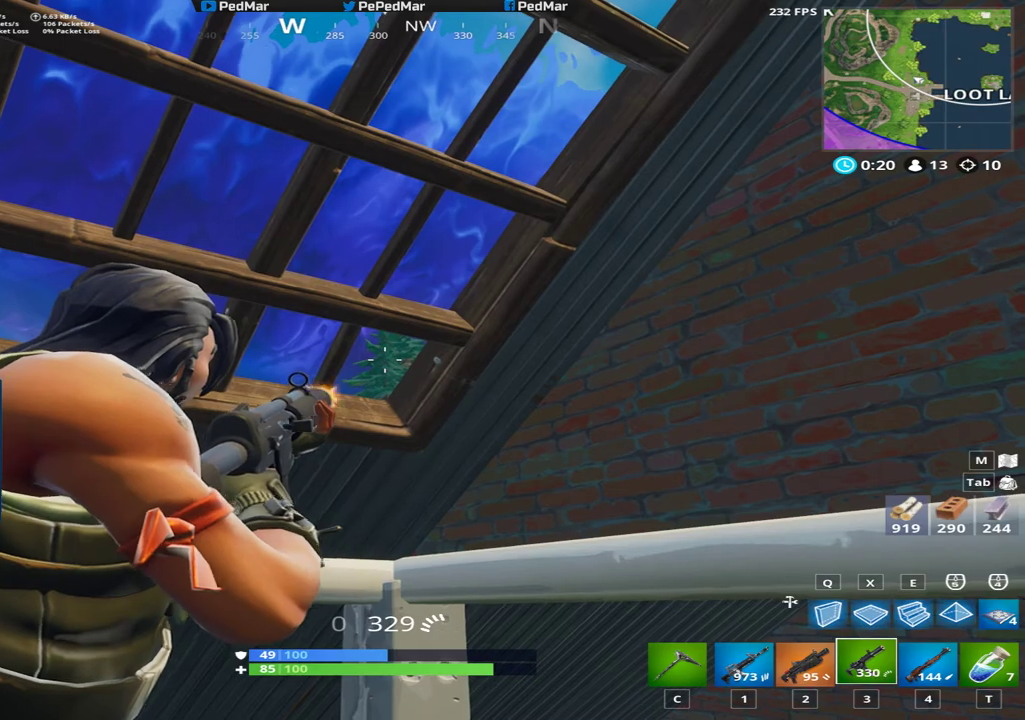
{"keys": ["a", "w"], "mouse": [], "events": [[284, "mouse_left", "up"], [284, "r", "down"], [367, "w", "down"], [417, "r", "up"], [484, "a", "down"]]}
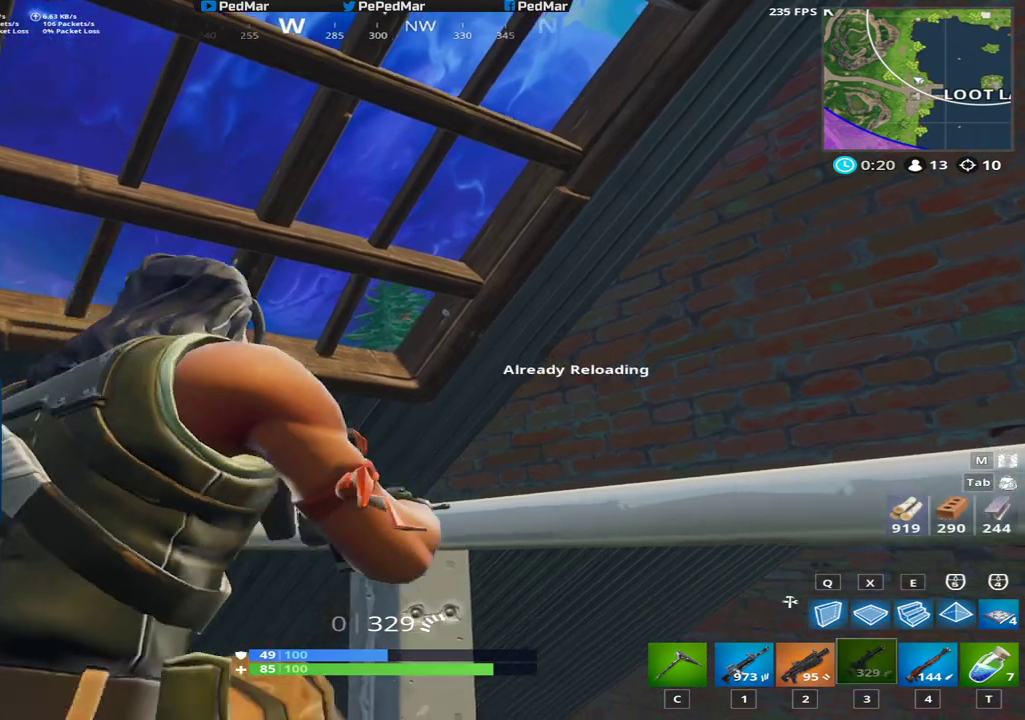
{"keys": [], "mouse": [], "events": [[200, "a", "up"], [267, "w", "up"]]}
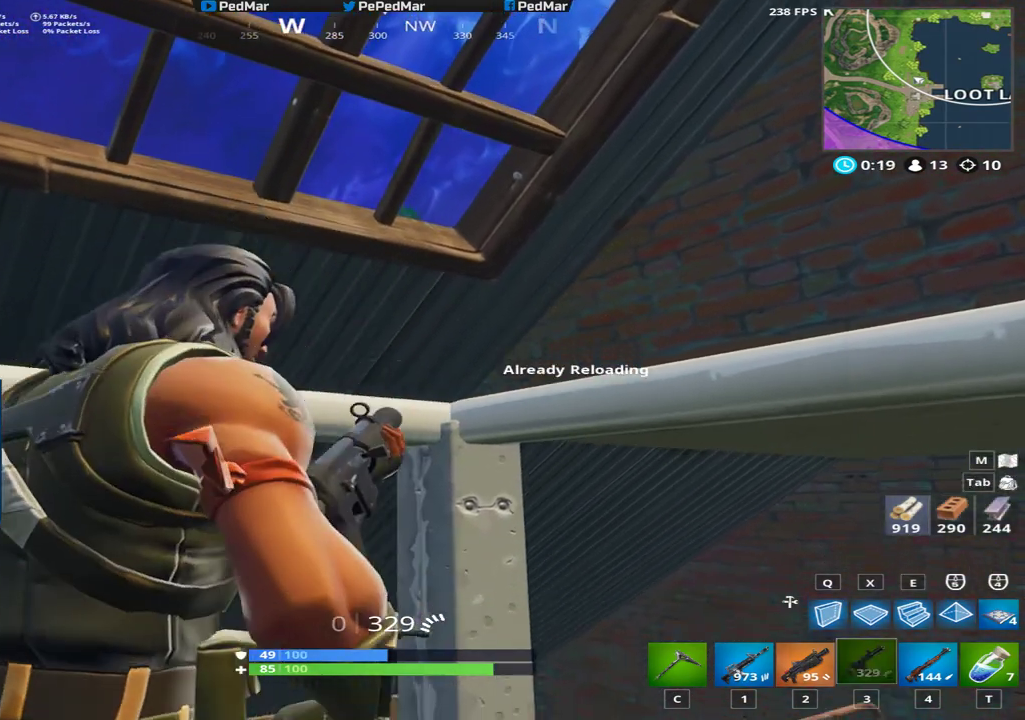
{"keys": ["s"], "mouse": [], "events": [[50, "d", "down"], [100, "d", "up"], [167, "s", "down"], [334, "d", "down"], [434, "d", "up"]]}
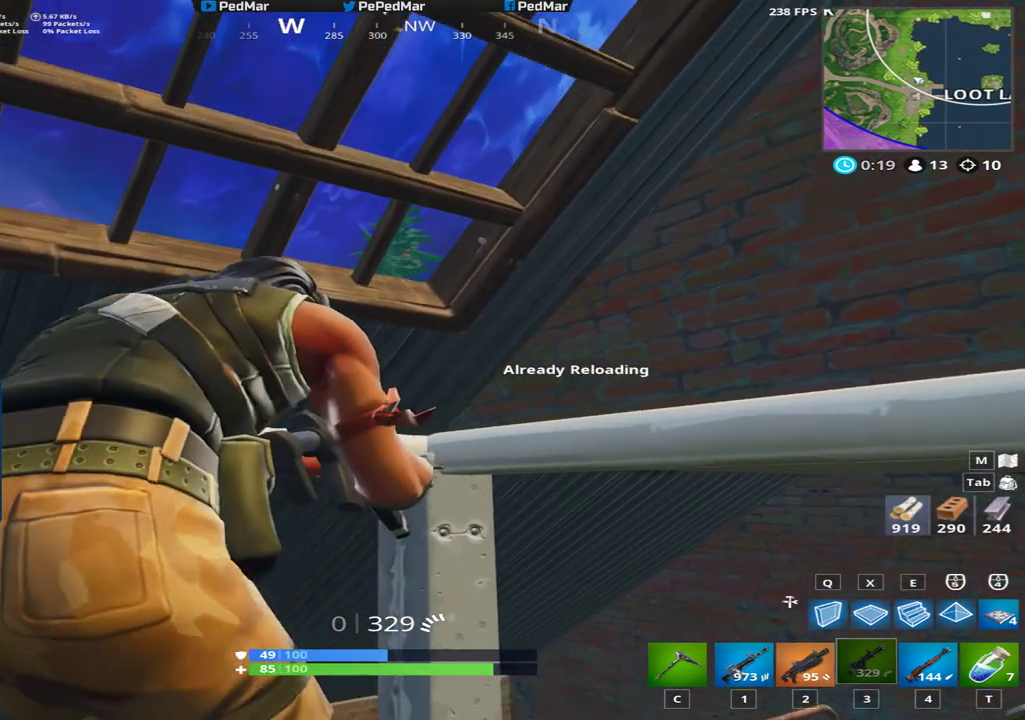
{"keys": [], "mouse": [], "events": [[50, "s", "up"], [250, "d", "down"], [433, "d", "up"]]}
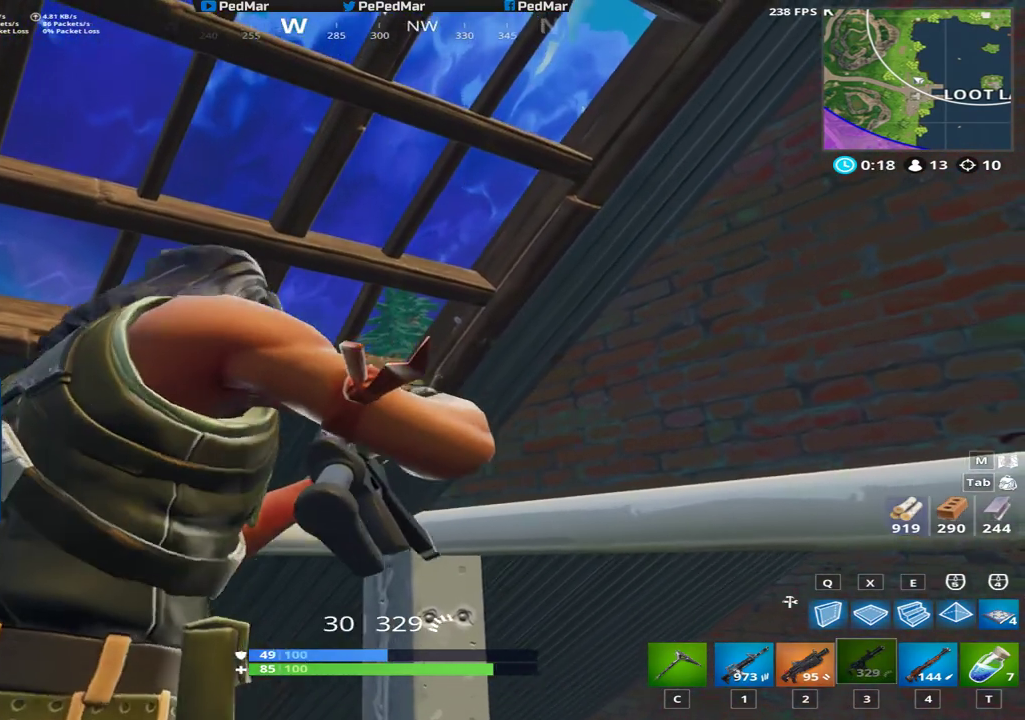
{"keys": ["d"], "mouse": [], "events": [[401, "d", "down"]]}
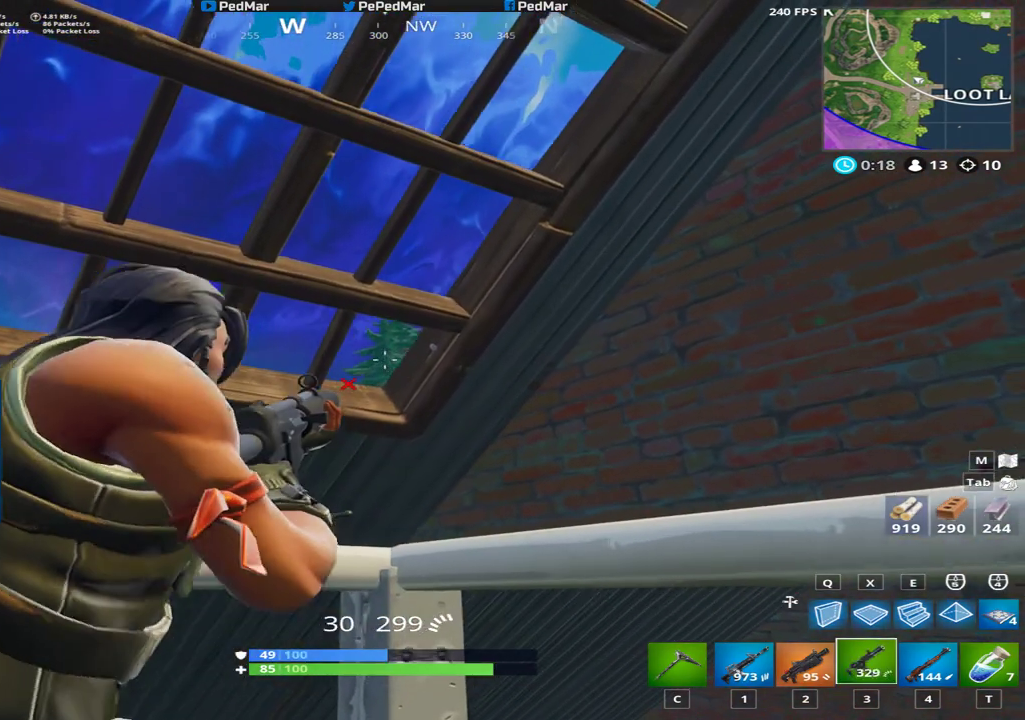
{"keys": [], "mouse": [], "events": [[33, "d", "up"], [83, "s", "down"], [233, "a", "down"], [233, "s", "up"], [317, "a", "up"]]}
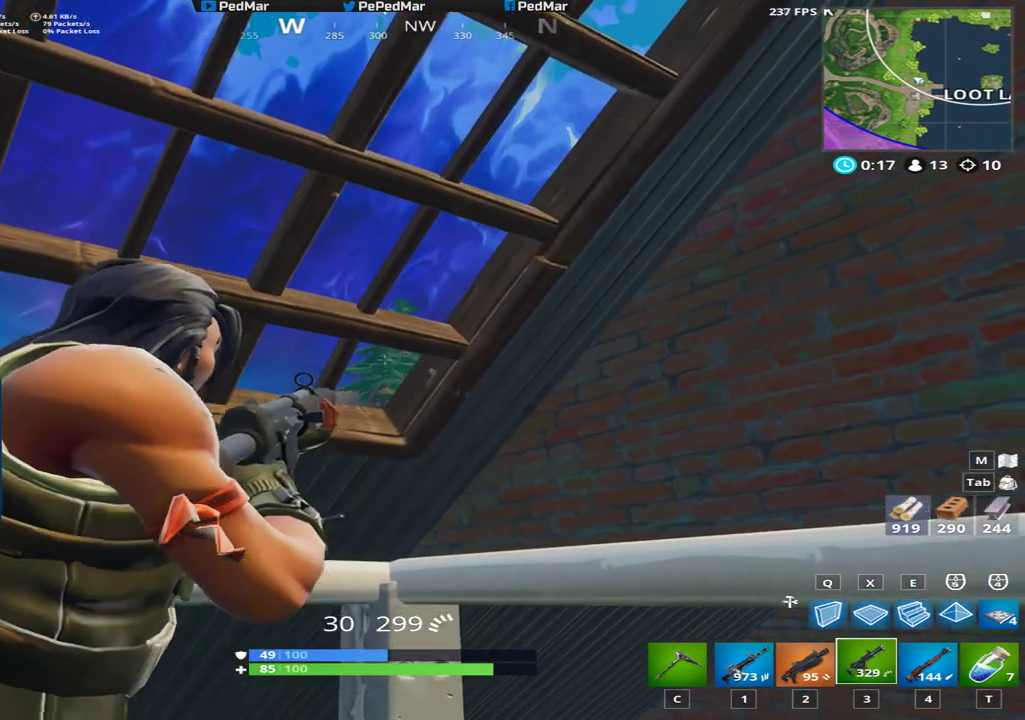
{"keys": [], "mouse": ["left"], "events": [[100, "mouse_left", "down"]]}
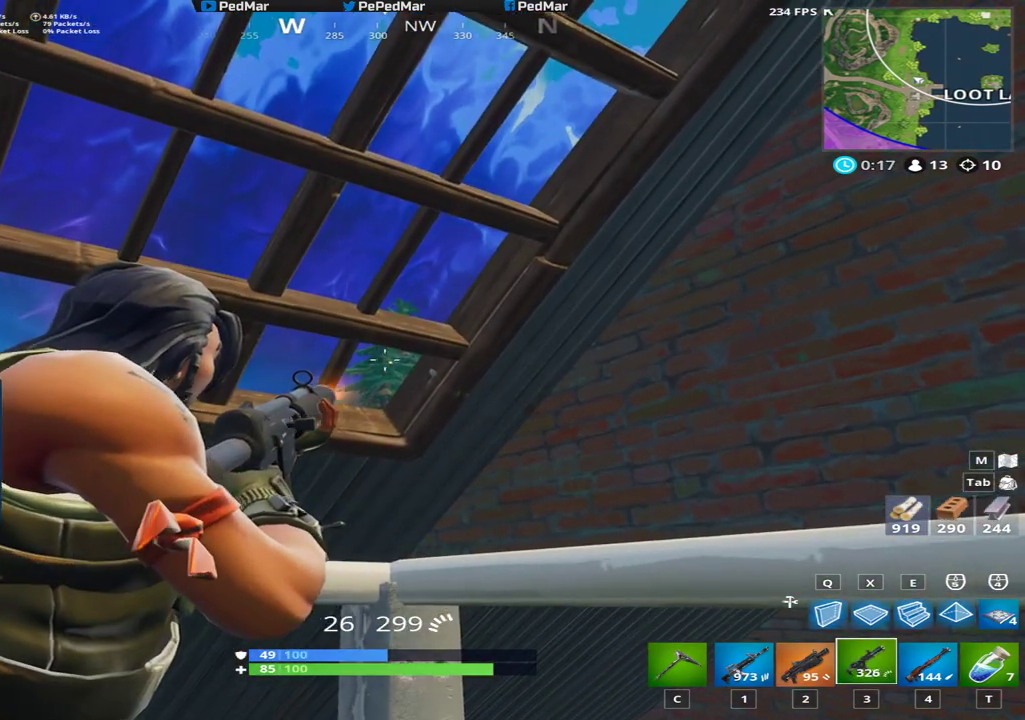
{"keys": [], "mouse": ["left"], "events": []}
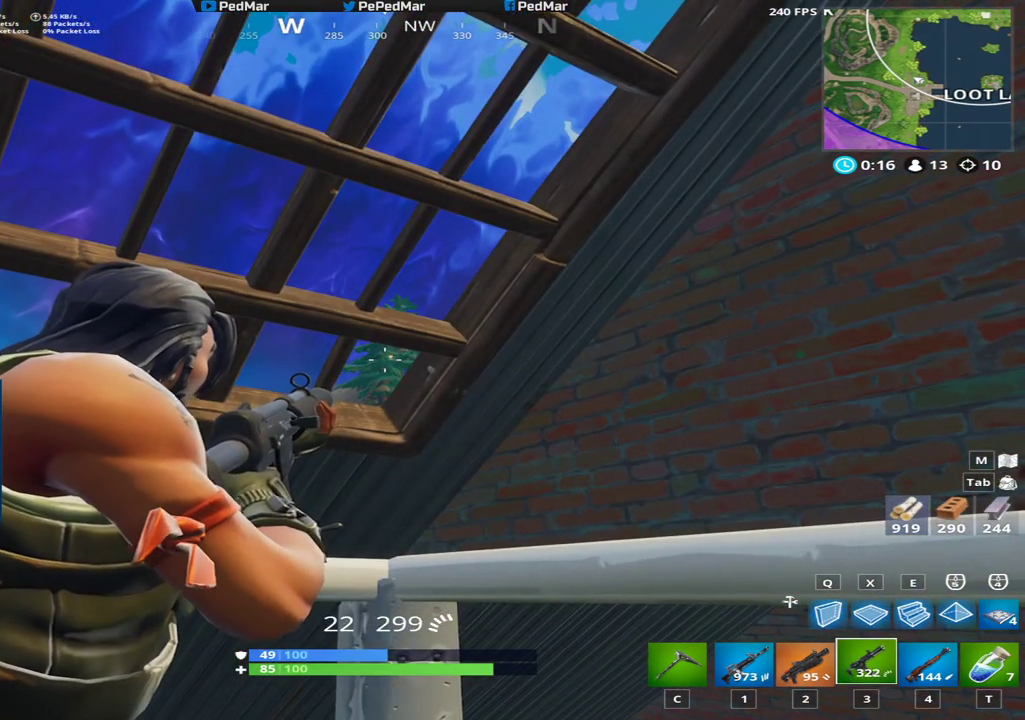
{"keys": [], "mouse": ["left"], "events": []}
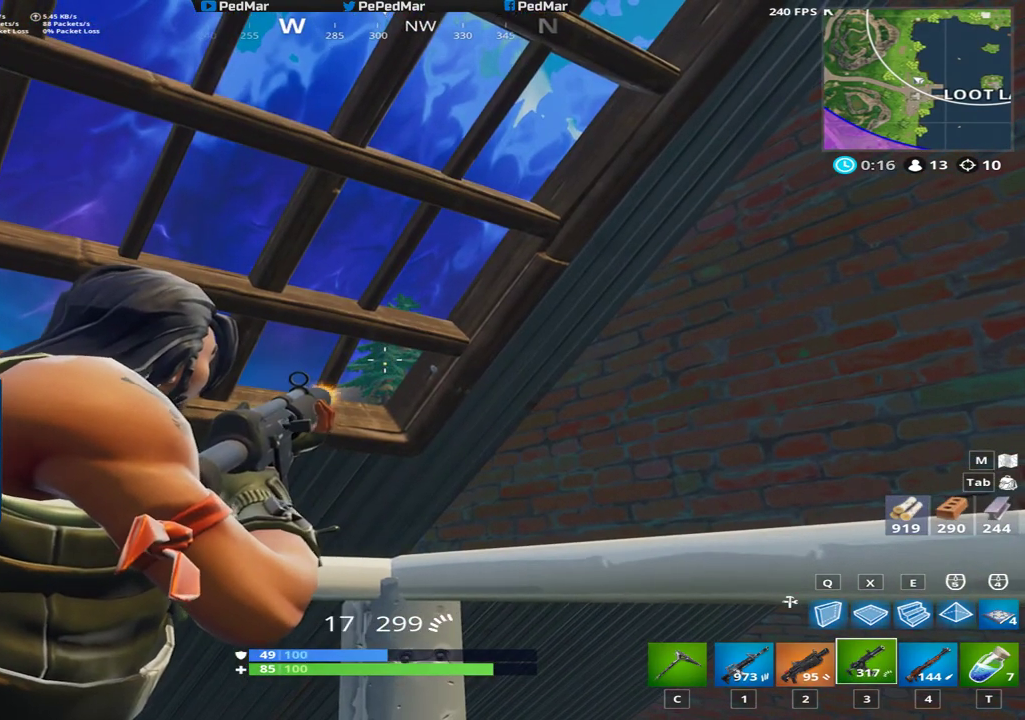
{"keys": [], "mouse": ["left"], "events": []}
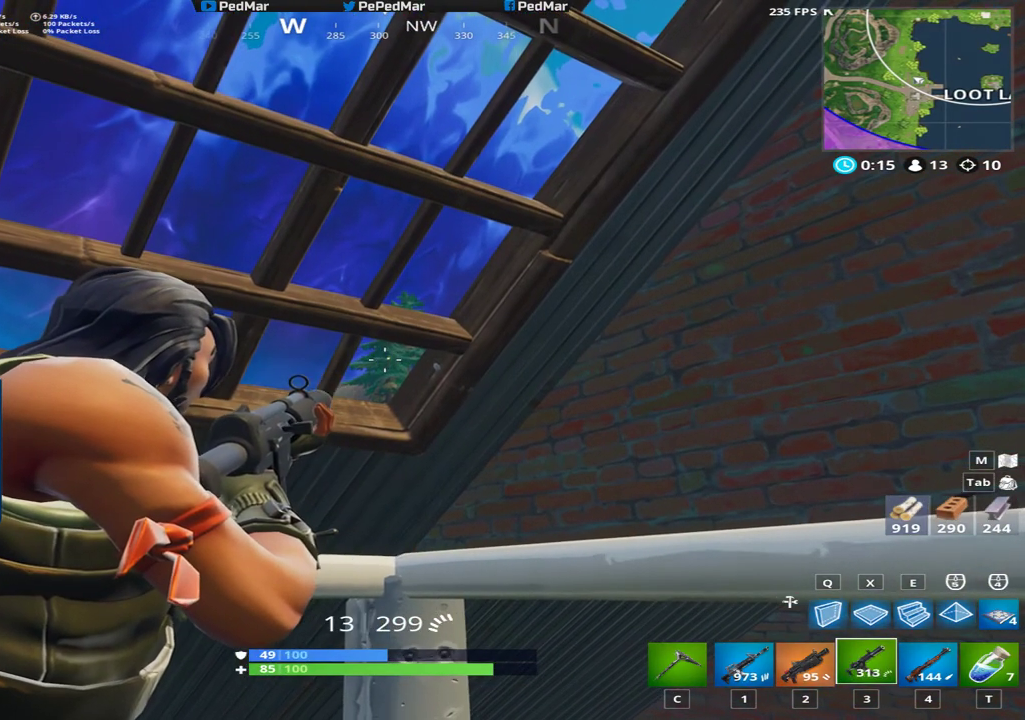
{"keys": [], "mouse": ["left"], "events": []}
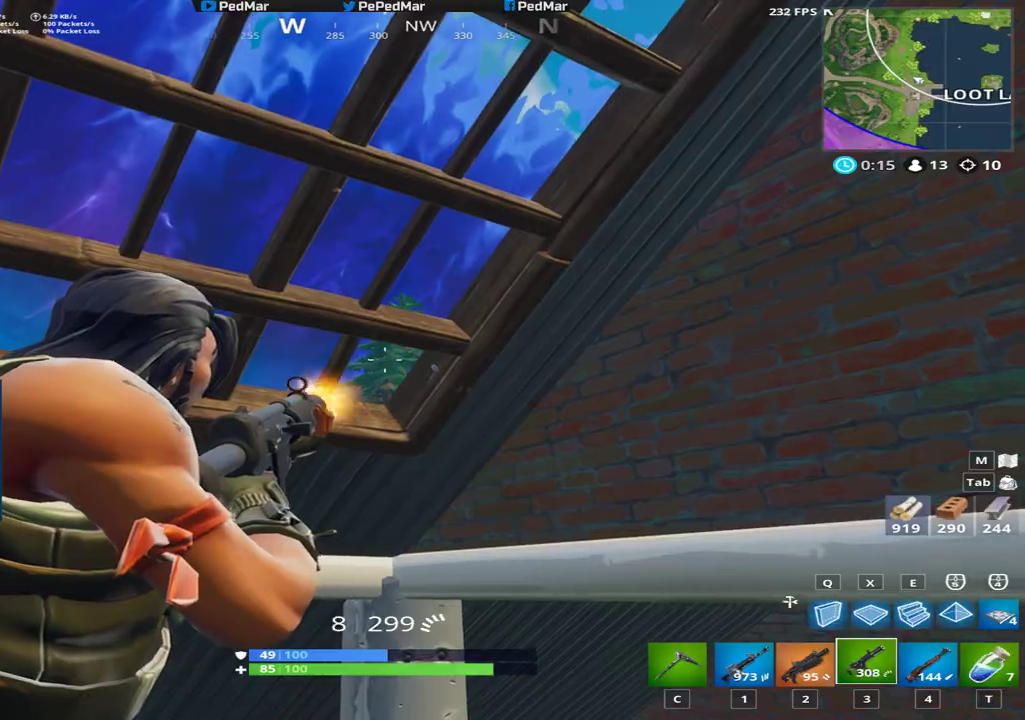
{"keys": [], "mouse": ["left"], "events": []}
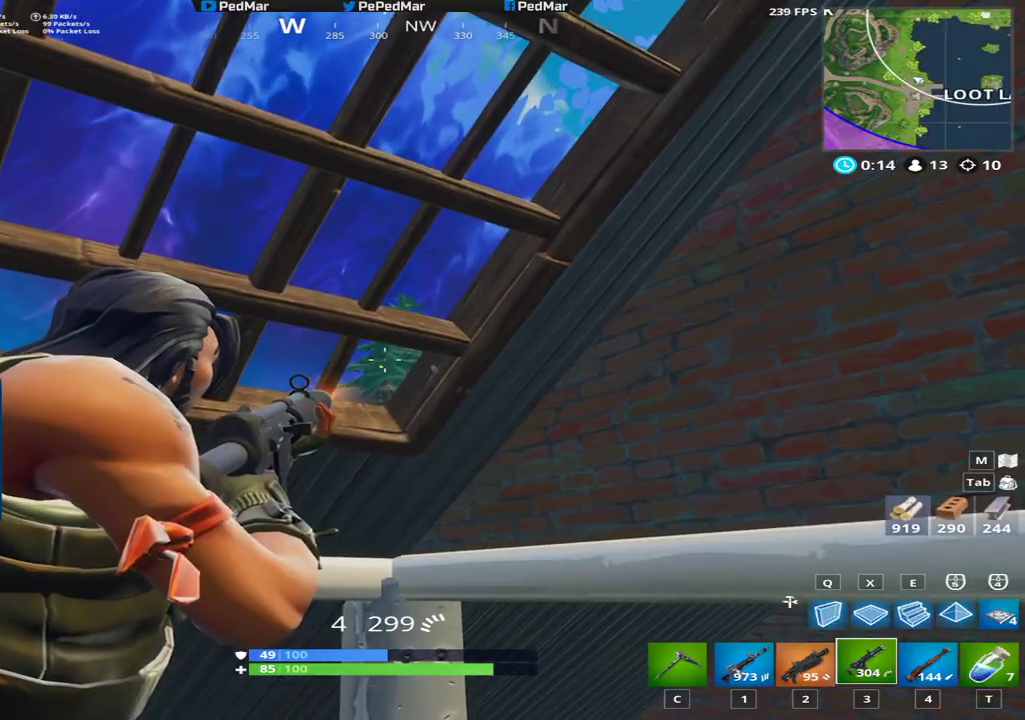
{"keys": ["w"], "mouse": [], "events": [[150, "mouse_left", "up"], [150, "r", "down"], [234, "w", "down"], [284, "r", "up"]]}
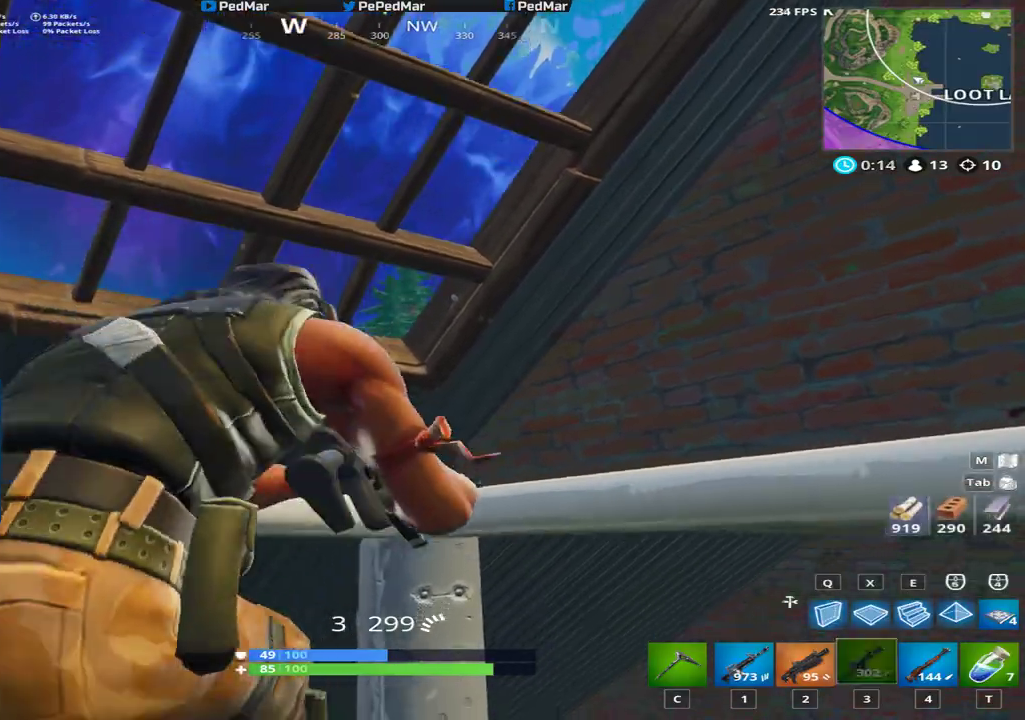
{"keys": ["w"], "mouse": [], "events": [[83, "a", "down"], [183, "a", "up"]]}
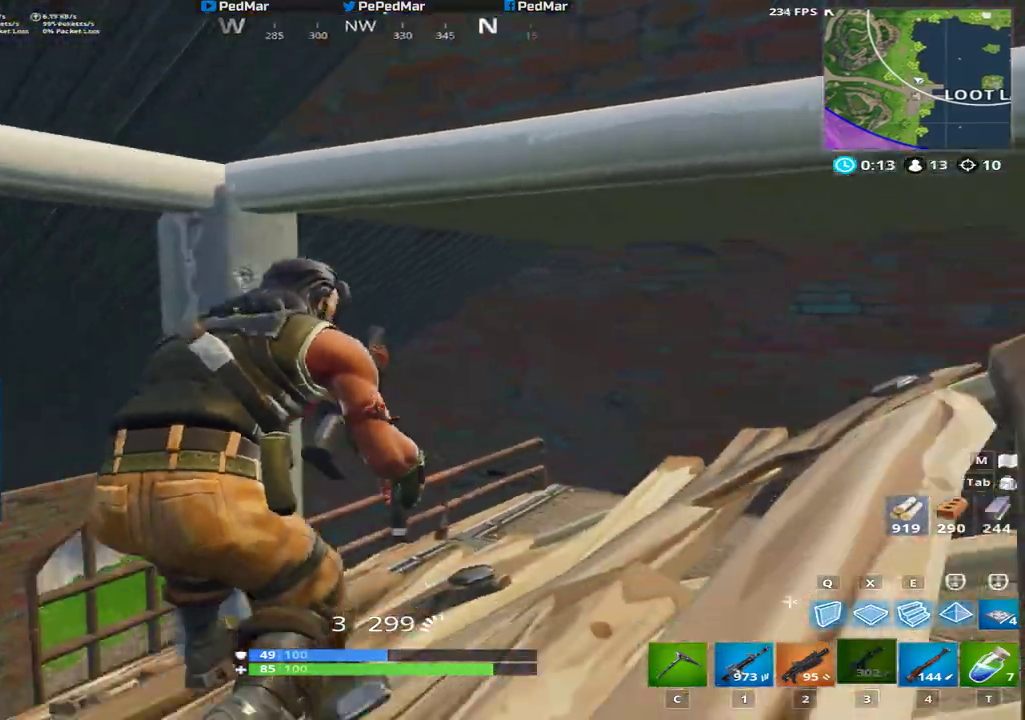
{"keys": ["d"], "mouse": [], "events": [[284, "w", "up"], [401, "d", "down"]]}
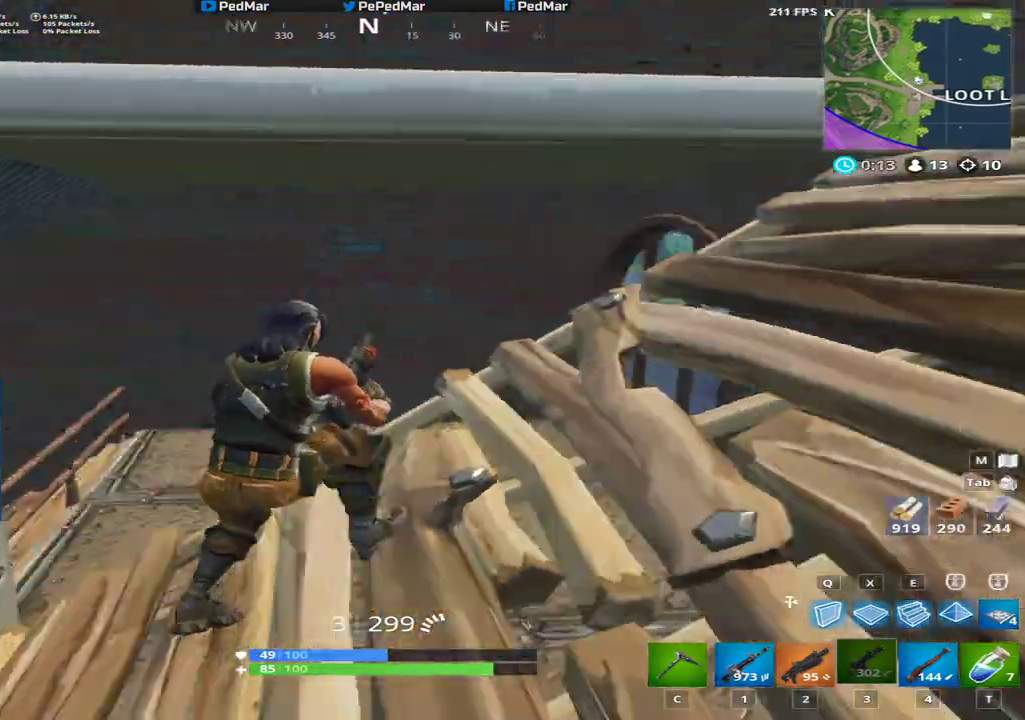
{"keys": ["d", "w"], "mouse": [], "events": [[400, "w", "down"]]}
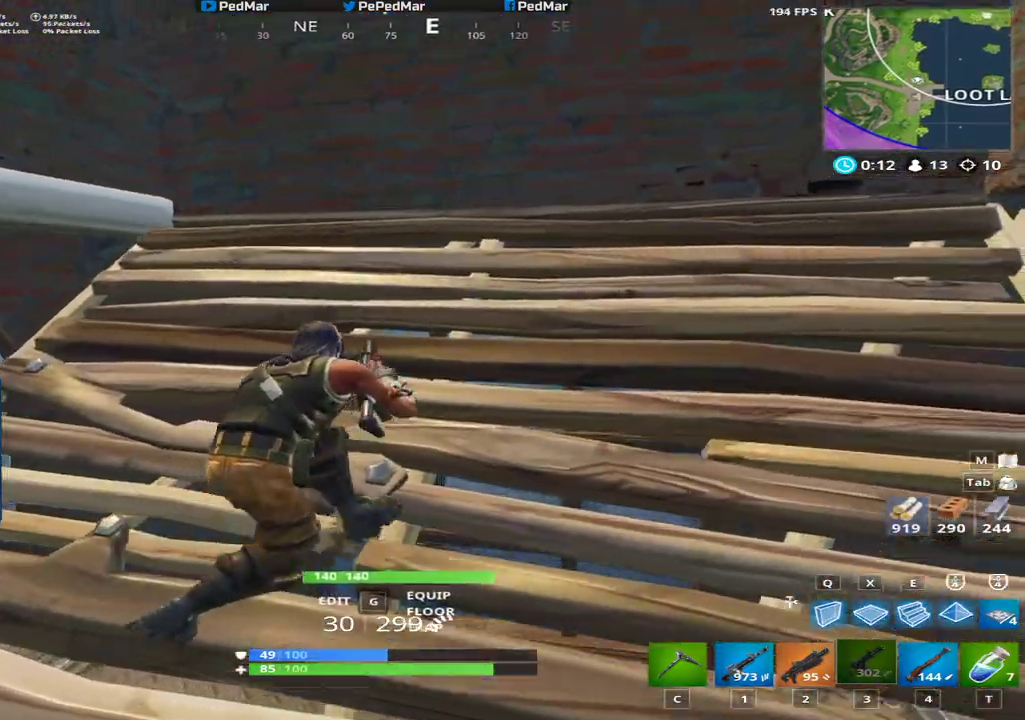
{"keys": ["ctrl", "d", "w"], "mouse": [], "events": [[367, "ctrl", "down"]]}
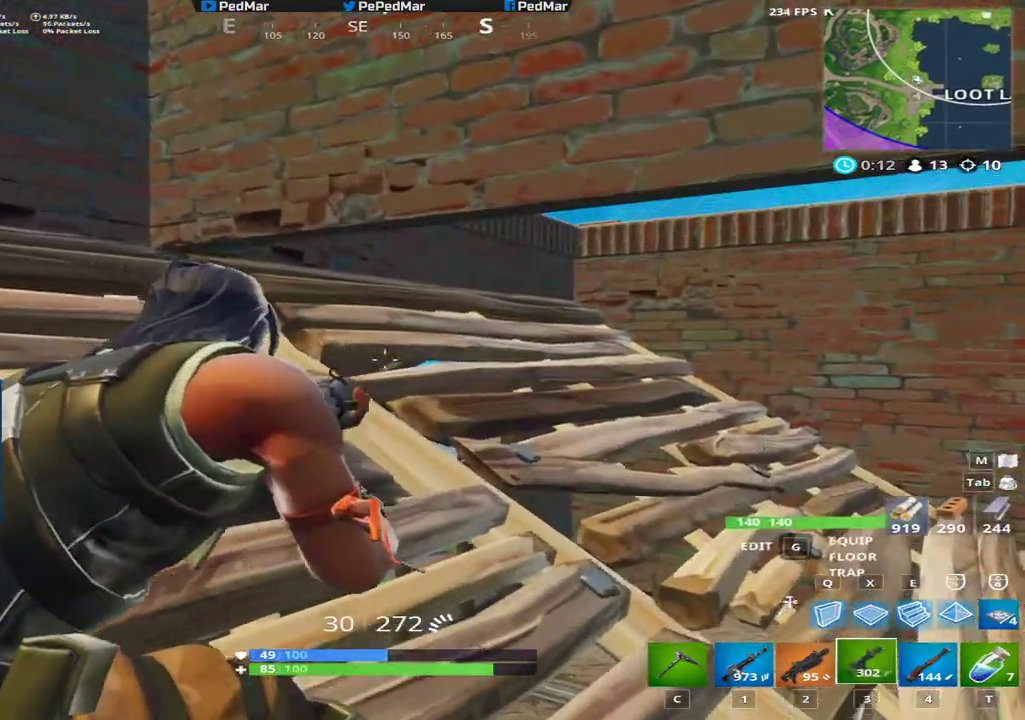
{"keys": ["a", "w"], "mouse": [], "events": [[33, "ctrl", "up"], [100, "mouse_right", "down"], [167, "mouse_right", "up"], [283, "d", "up"], [450, "a", "down"]]}